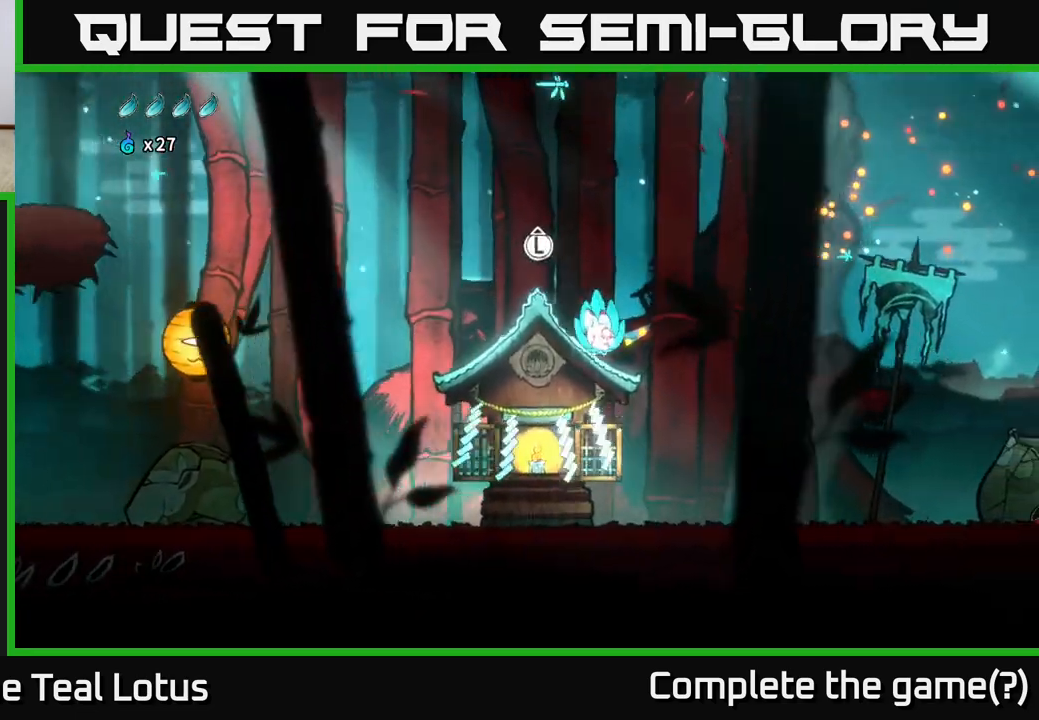
Gameplay with a controller (Xbox layout); each line is a JSON object with the inputs held at the frame after it. "events" lists button and stick changes between this image and that frame as [ms after this image, input, new state], when the widget could be followed in between.
{"buttons": [], "left_stick": "right", "right_stick": "center", "events": [[417, "A", "down"], [483, "A", "up"]]}
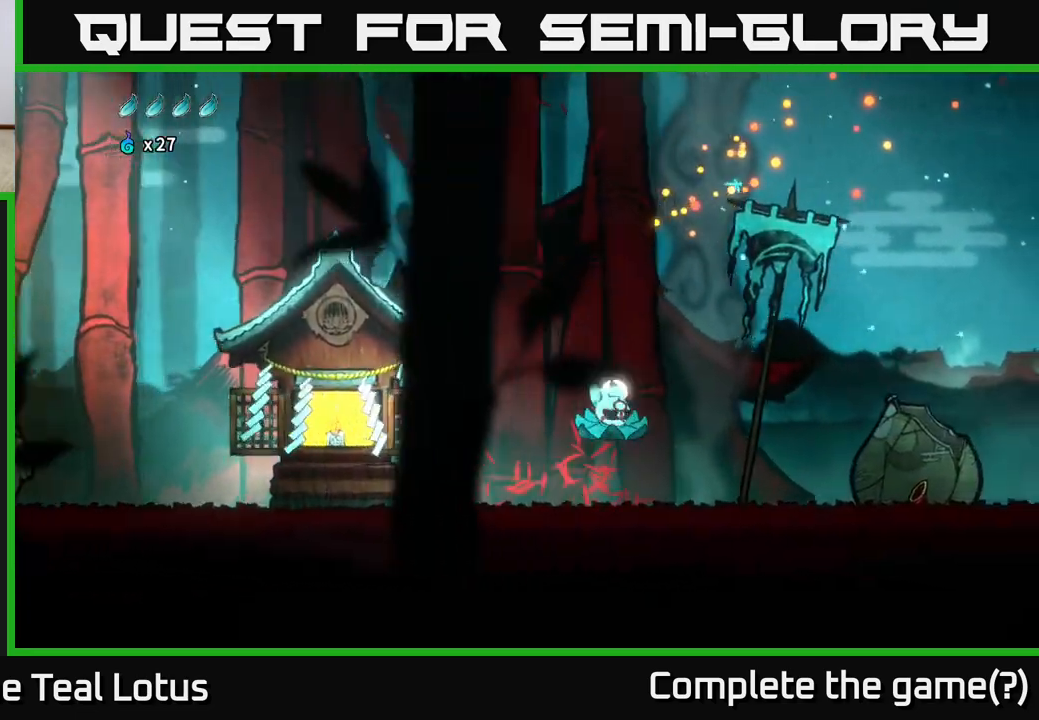
{"buttons": [], "left_stick": "right", "right_stick": "center", "events": []}
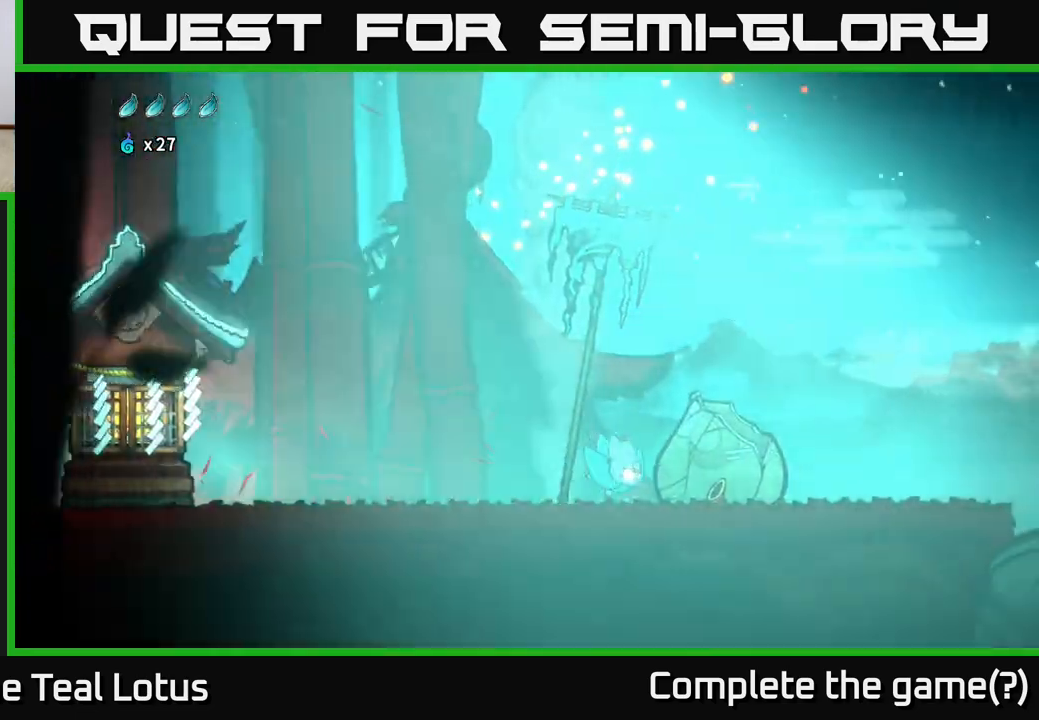
{"buttons": [], "left_stick": "right", "right_stick": "center", "events": [[67, "A", "down"], [100, "X", "down"], [333, "X", "up"], [483, "A", "up"]]}
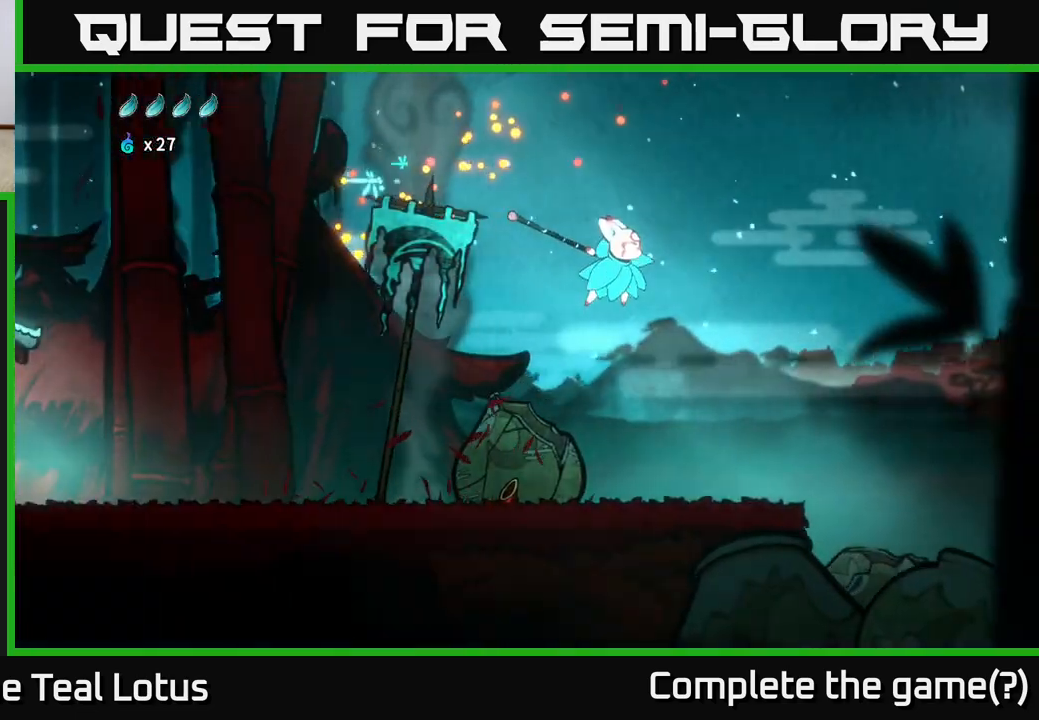
{"buttons": [], "left_stick": "right", "right_stick": "center", "events": []}
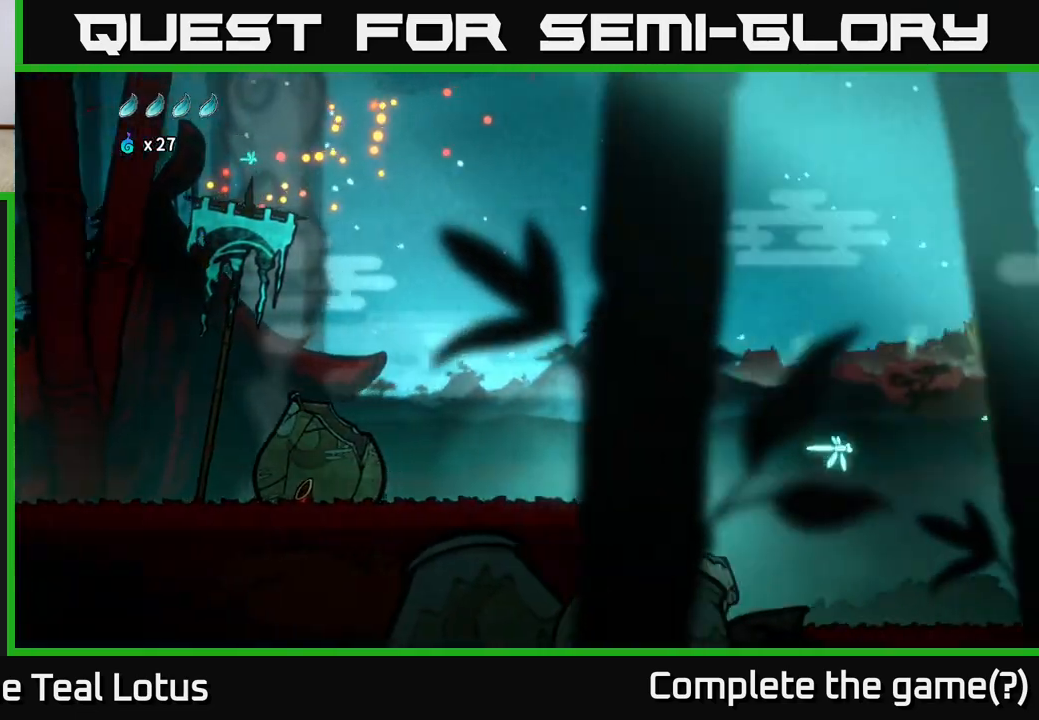
{"buttons": [], "left_stick": "right", "right_stick": "center", "events": []}
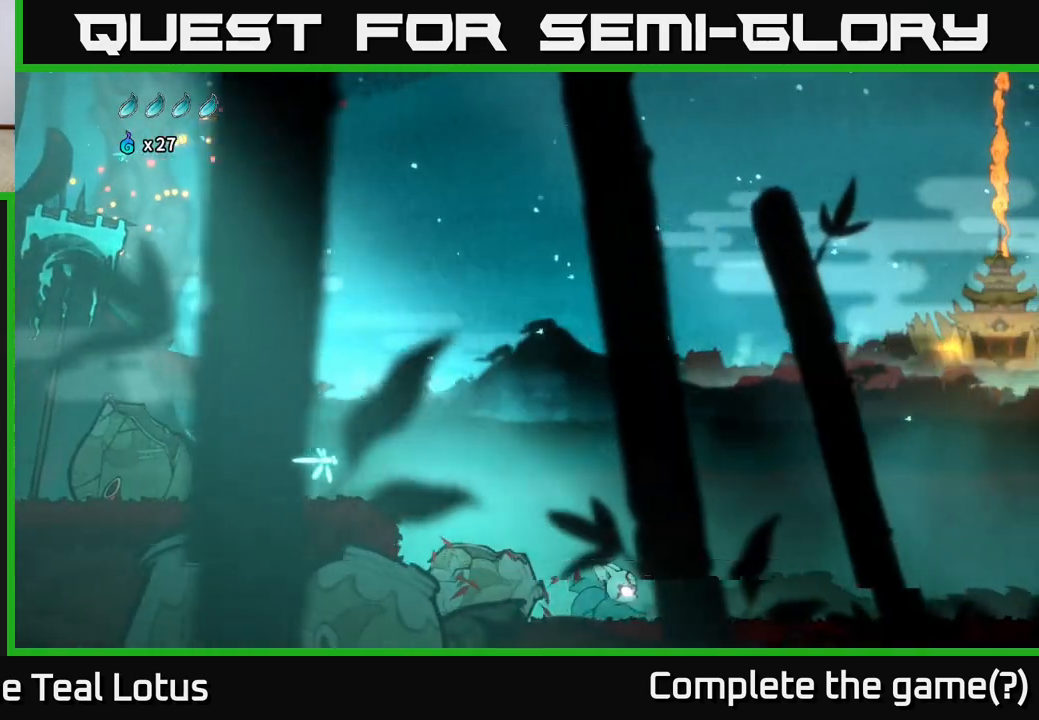
{"buttons": [], "left_stick": "right", "right_stick": "center", "events": []}
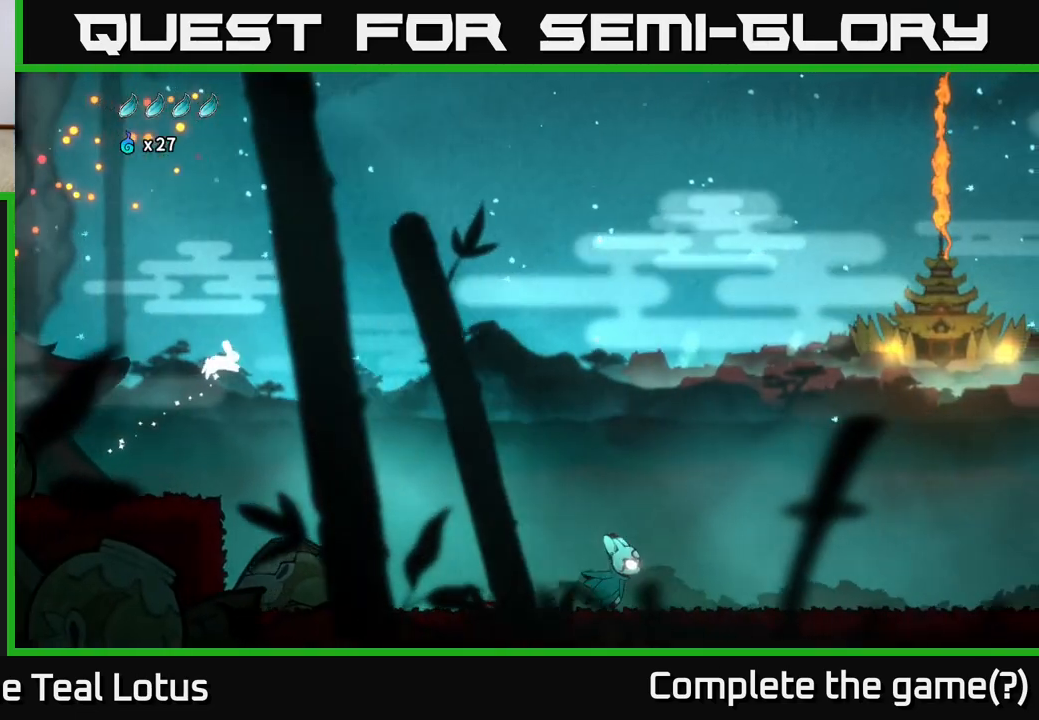
{"buttons": [], "left_stick": "right", "right_stick": "center", "events": []}
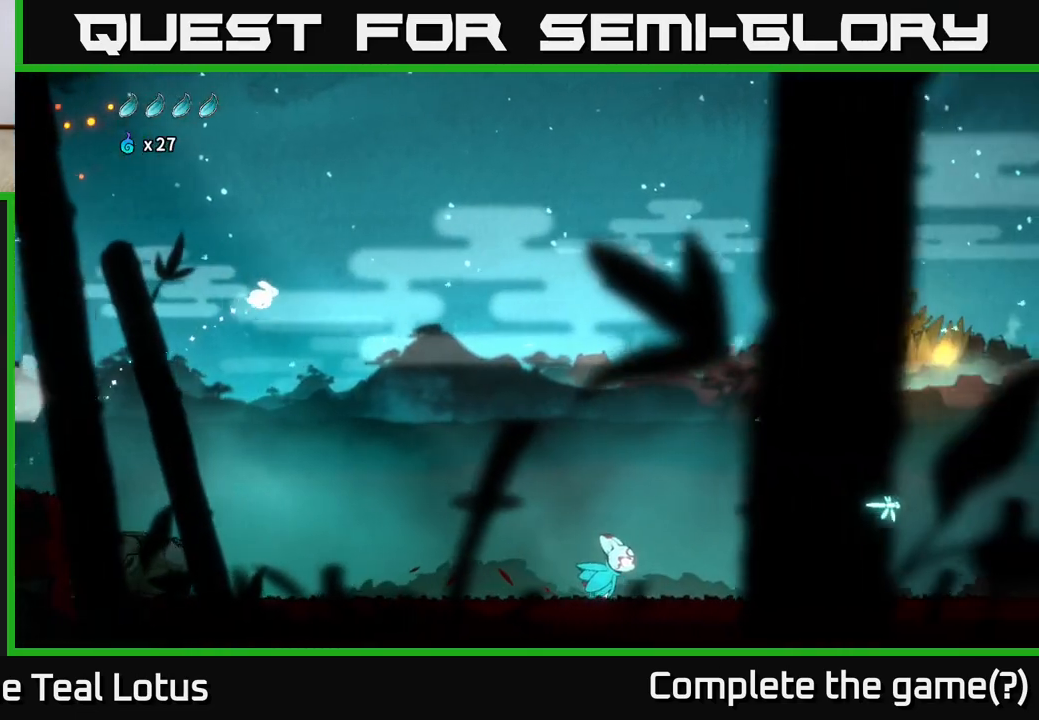
{"buttons": [], "left_stick": "right", "right_stick": "center", "events": []}
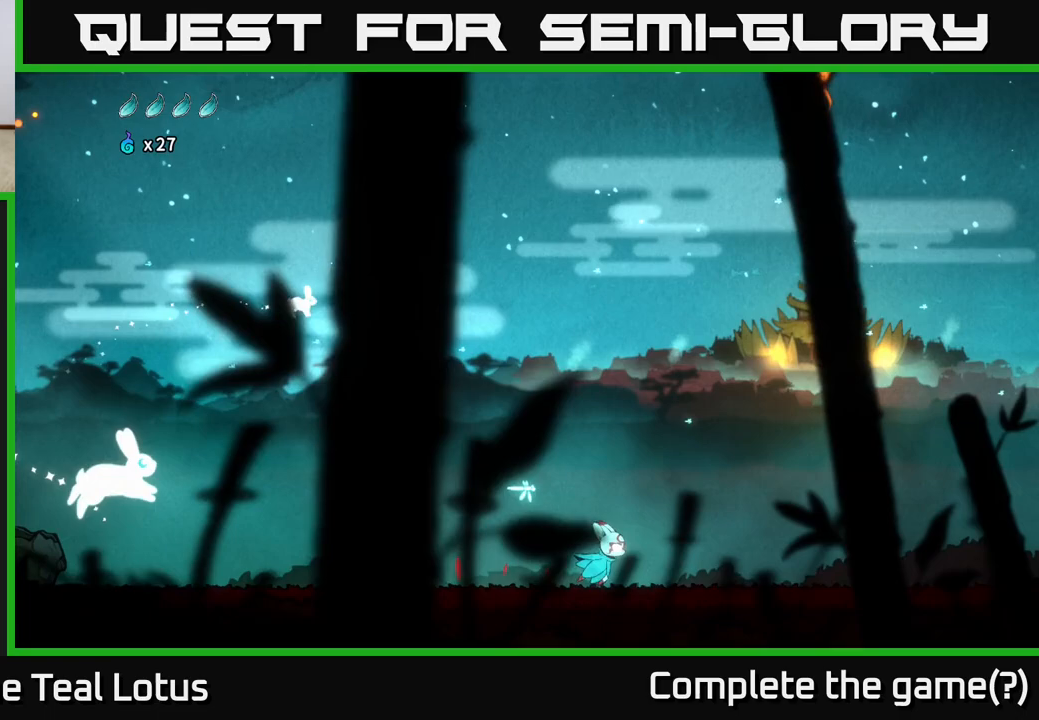
{"buttons": [], "left_stick": "right", "right_stick": "center", "events": []}
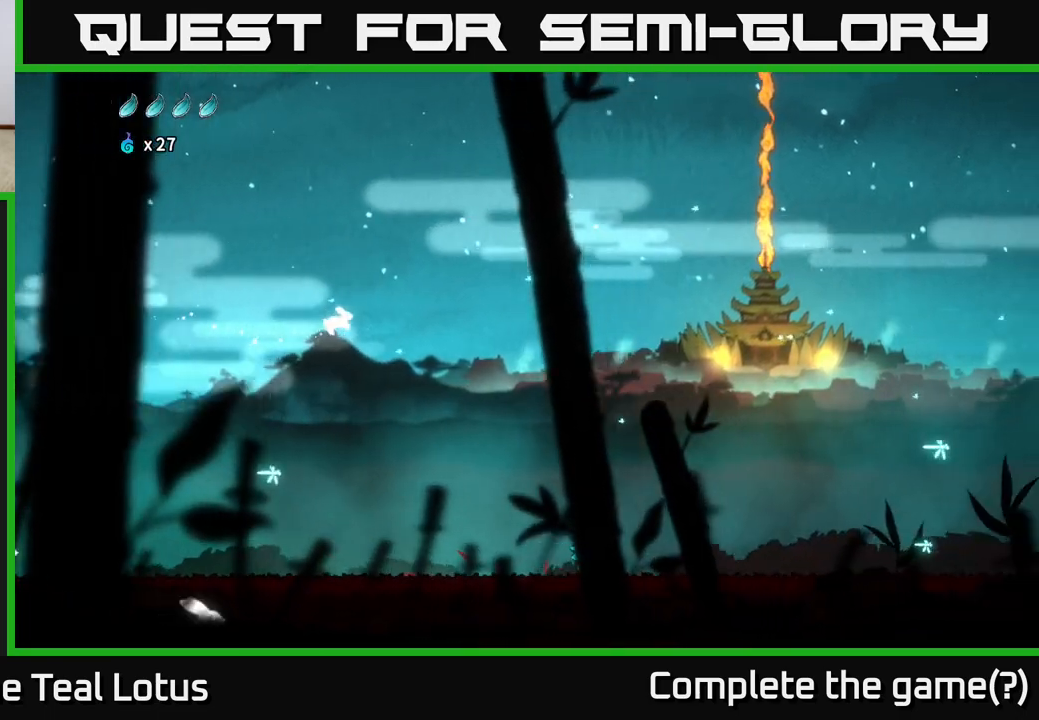
{"buttons": [], "left_stick": "right", "right_stick": "center", "events": []}
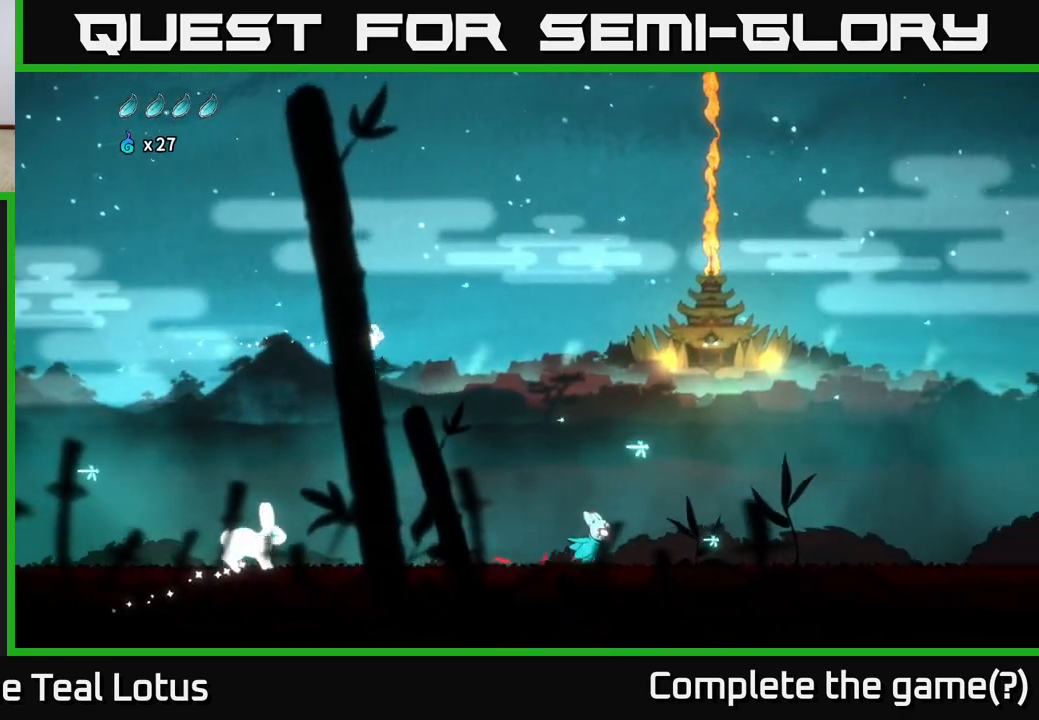
{"buttons": [], "left_stick": "right", "right_stick": "center", "events": []}
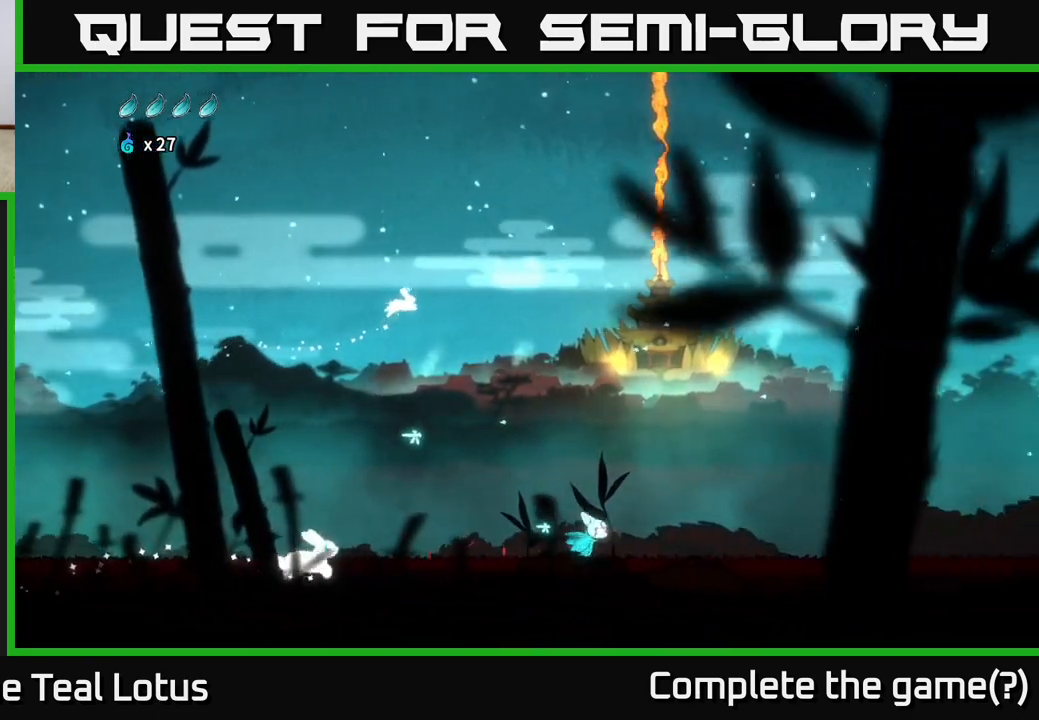
{"buttons": [], "left_stick": "right", "right_stick": "center", "events": []}
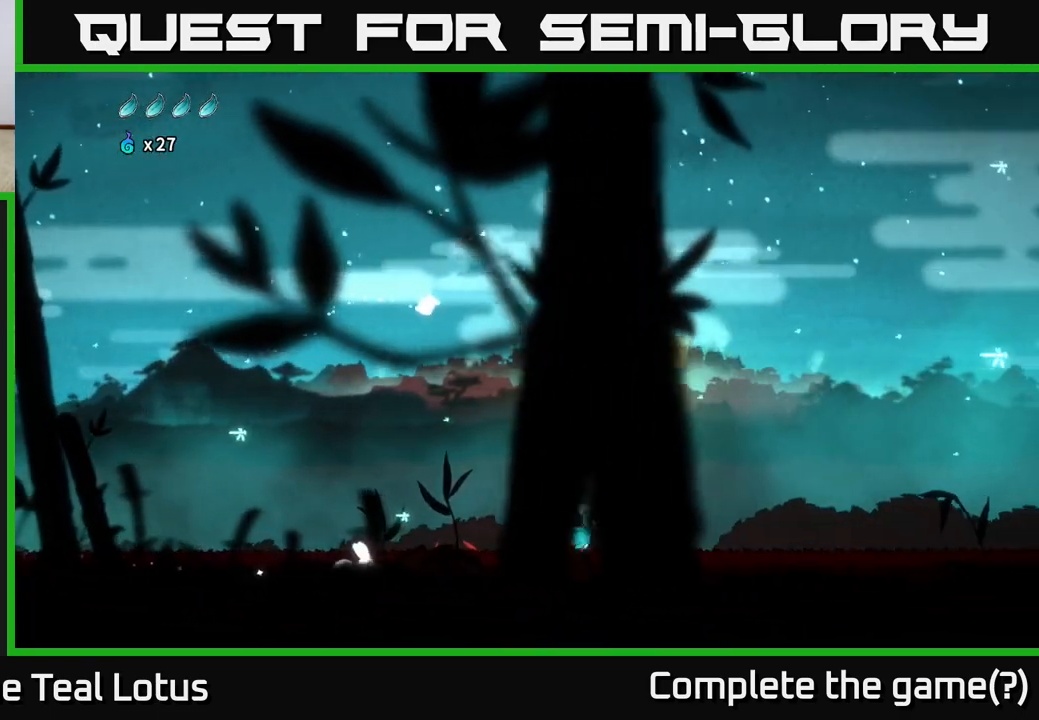
{"buttons": [], "left_stick": "right", "right_stick": "center", "events": []}
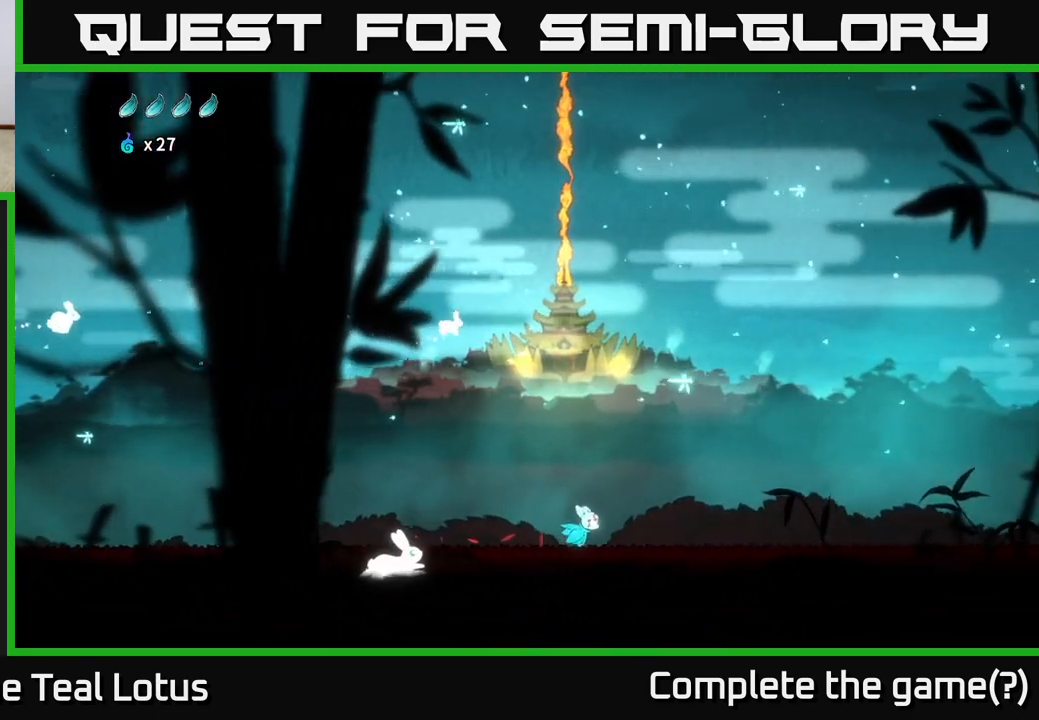
{"buttons": [], "left_stick": "right", "right_stick": "center", "events": []}
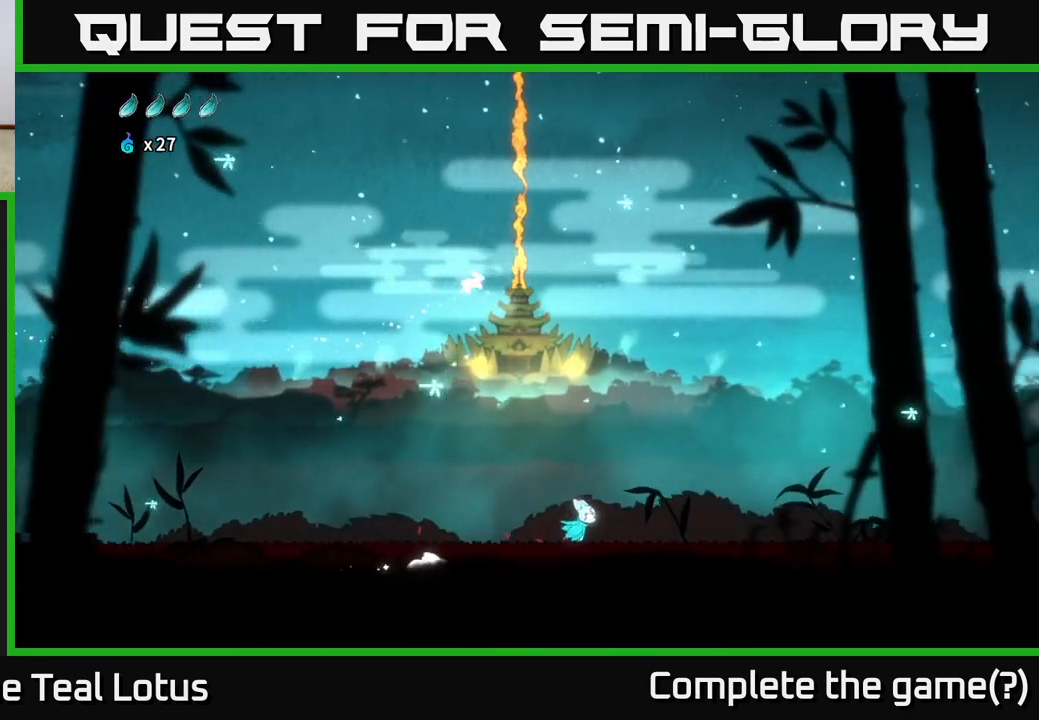
{"buttons": [], "left_stick": "right", "right_stick": "center", "events": []}
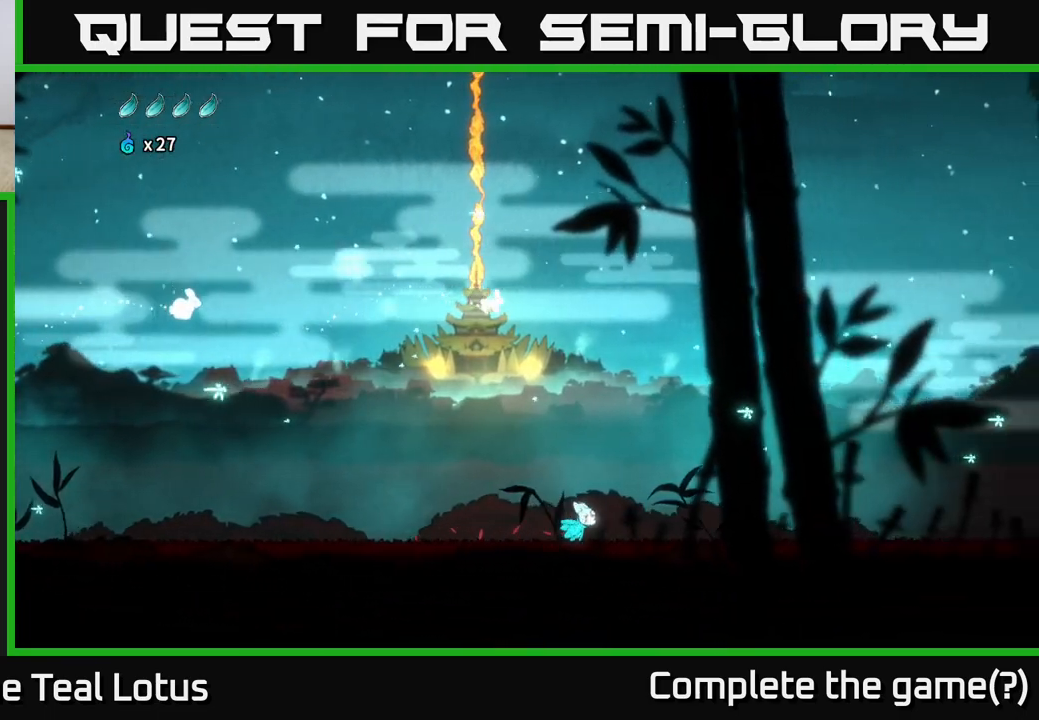
{"buttons": [], "left_stick": "right", "right_stick": "center", "events": []}
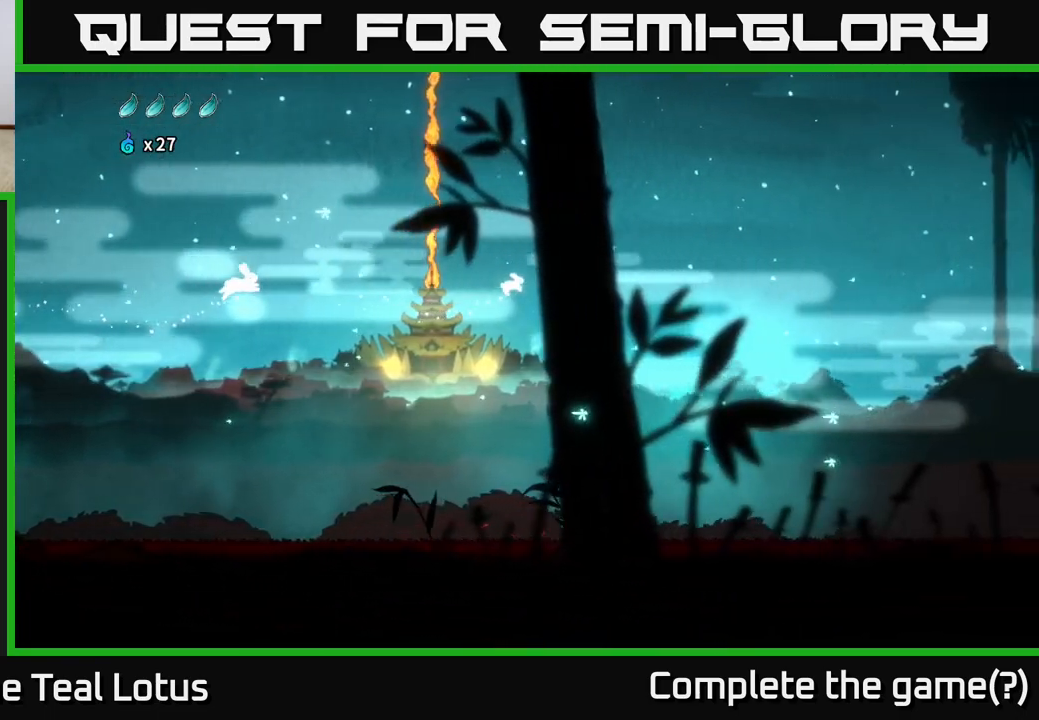
{"buttons": [], "left_stick": "right", "right_stick": "center", "events": []}
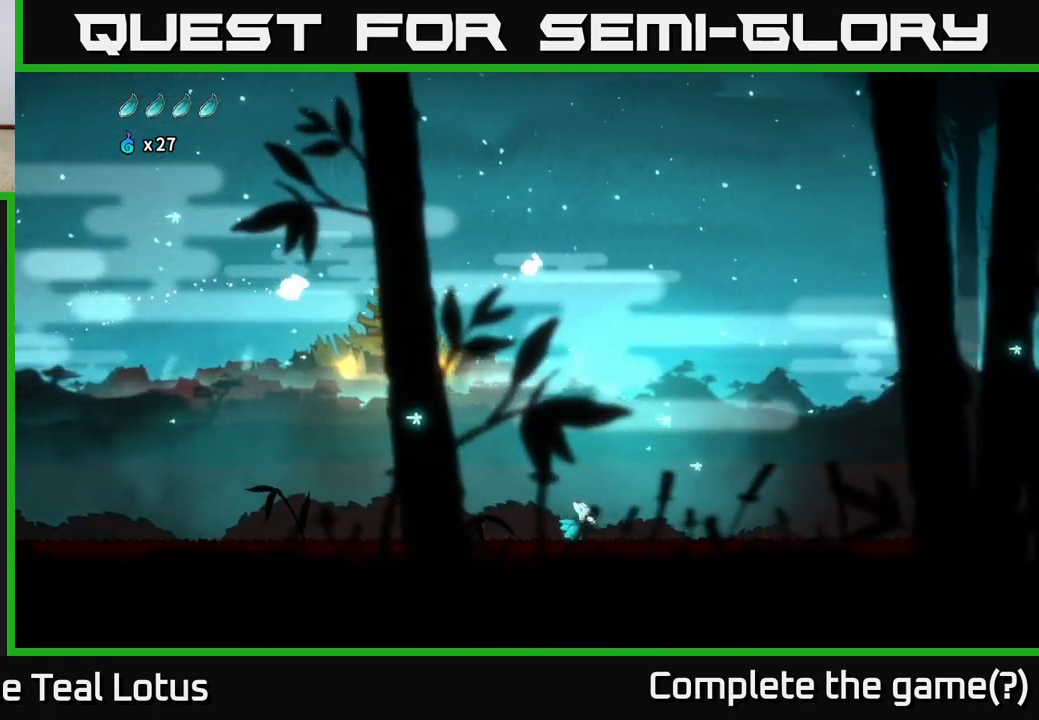
{"buttons": [], "left_stick": "right", "right_stick": "center", "events": []}
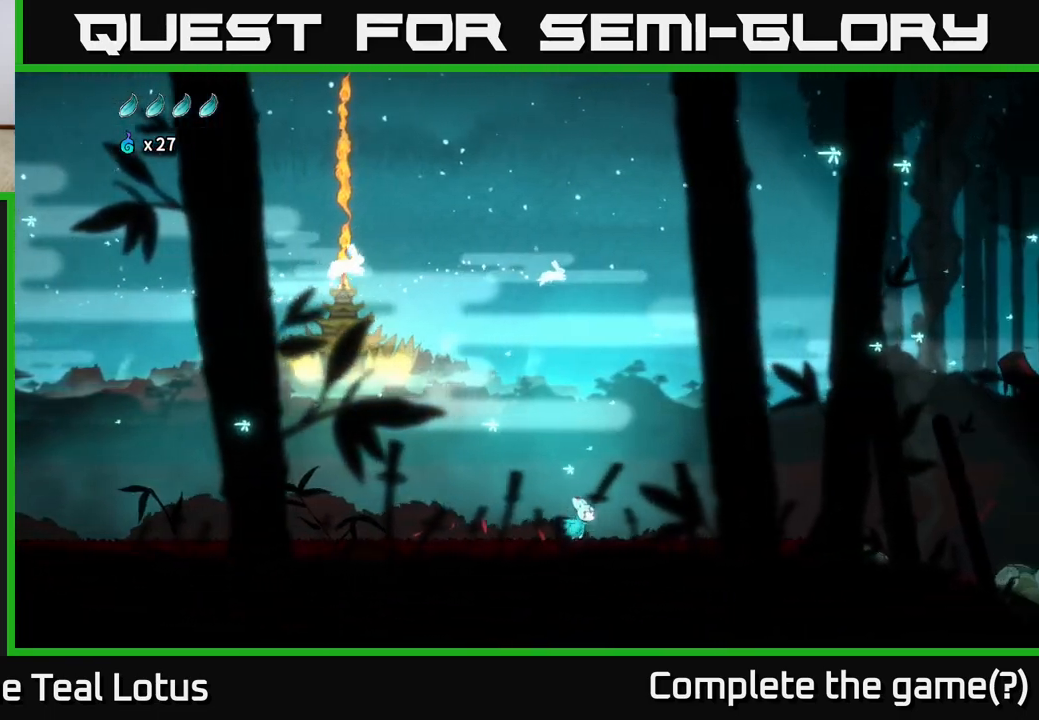
{"buttons": [], "left_stick": "right", "right_stick": "center", "events": []}
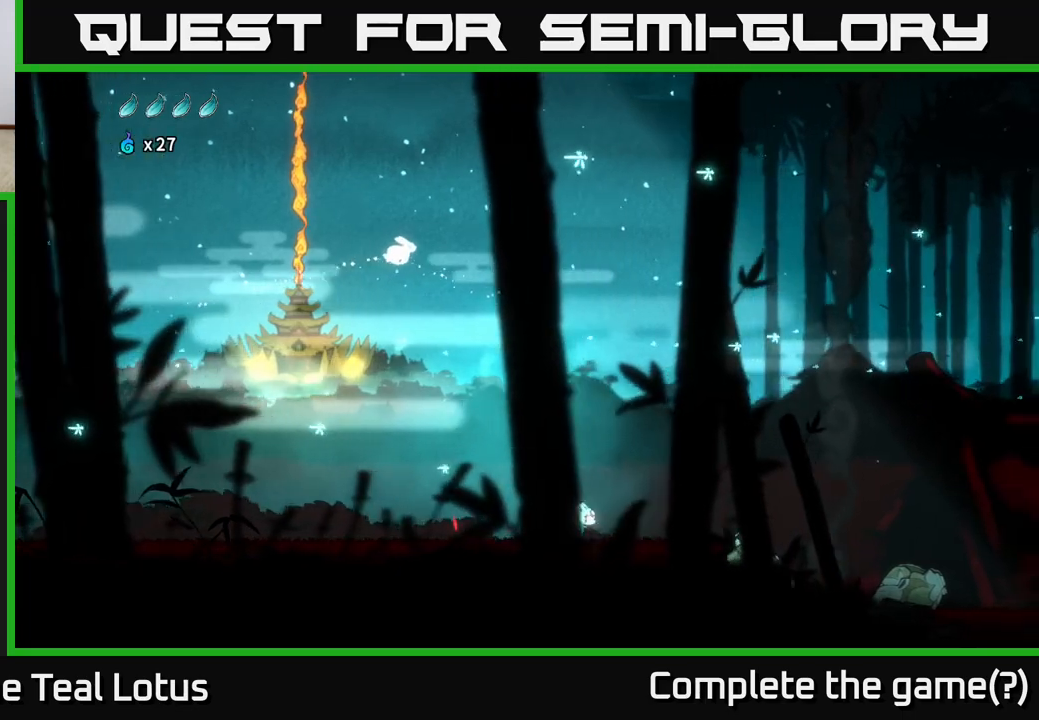
{"buttons": [], "left_stick": "right", "right_stick": "center", "events": []}
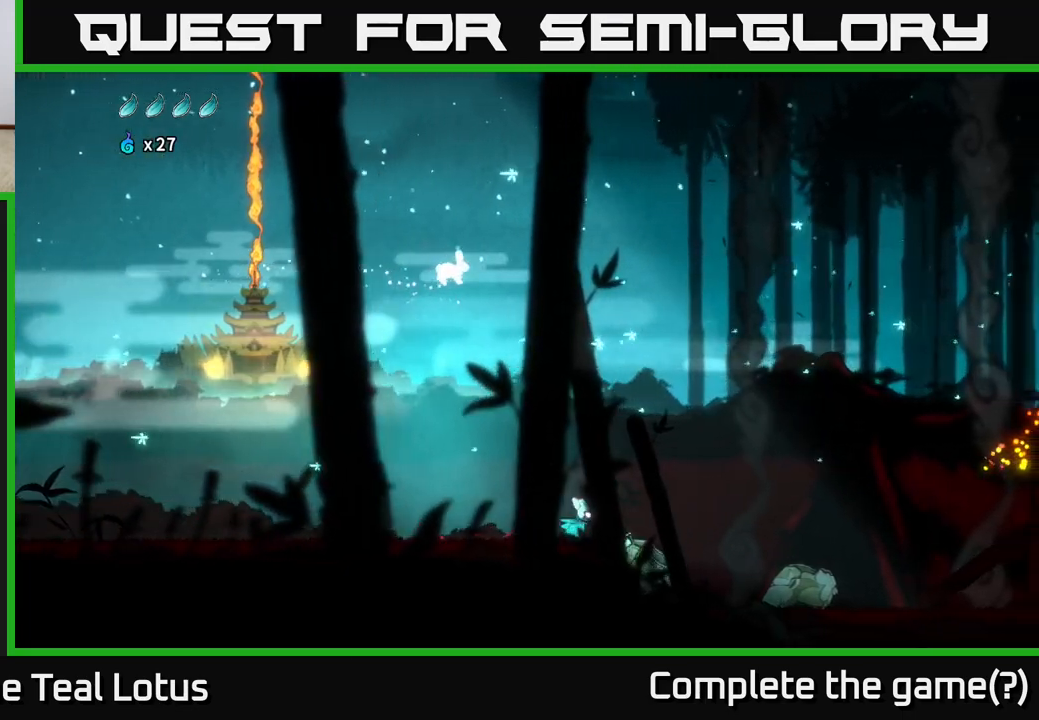
{"buttons": [], "left_stick": "right", "right_stick": "center", "events": []}
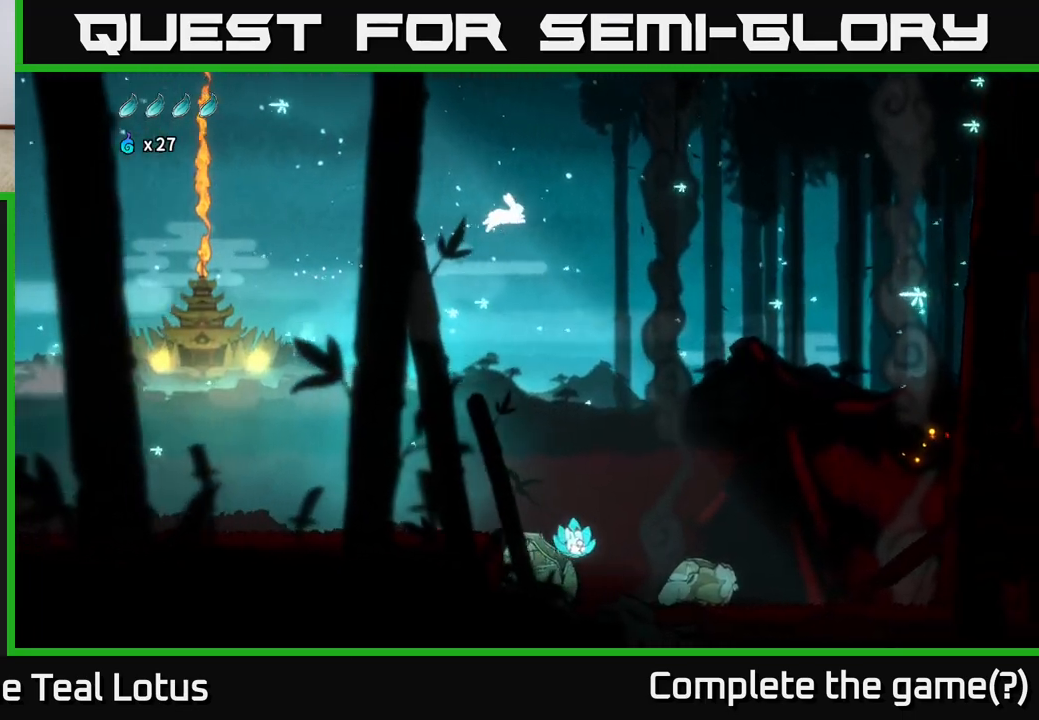
{"buttons": [], "left_stick": "right", "right_stick": "center", "events": []}
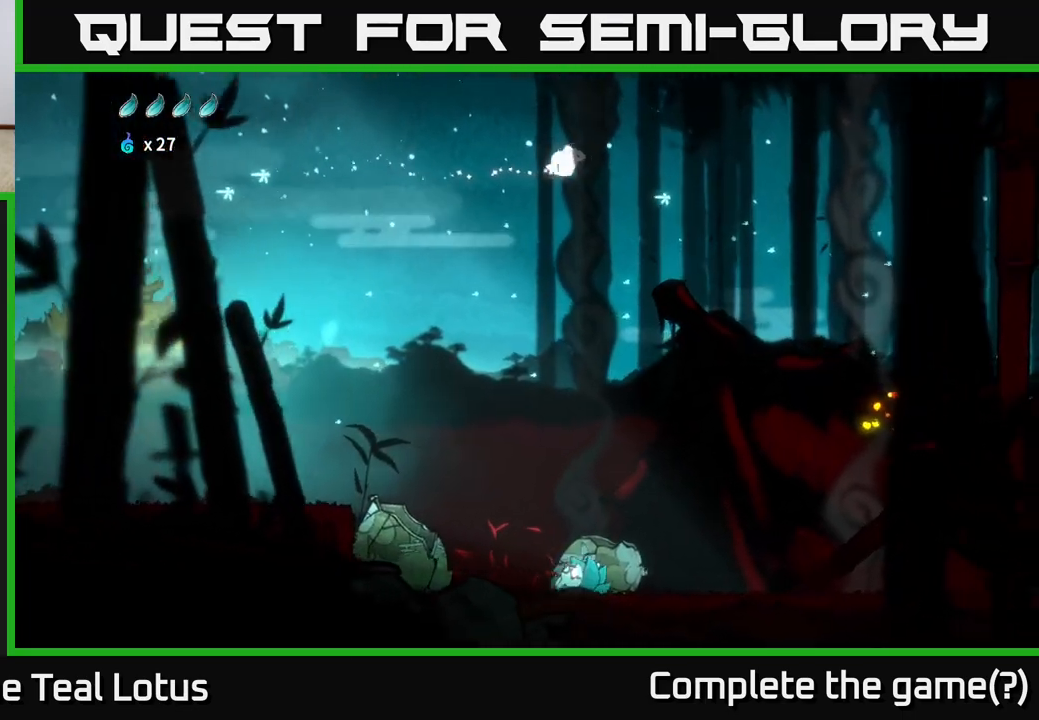
{"buttons": [], "left_stick": "right", "right_stick": "center", "events": []}
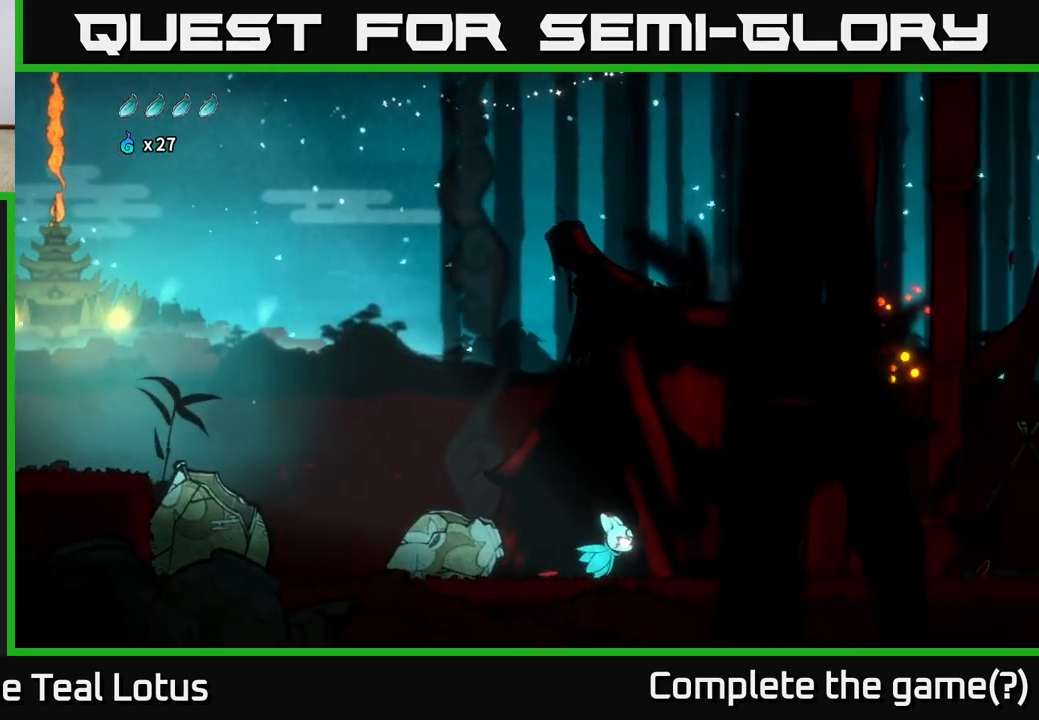
{"buttons": [], "left_stick": "right", "right_stick": "center", "events": []}
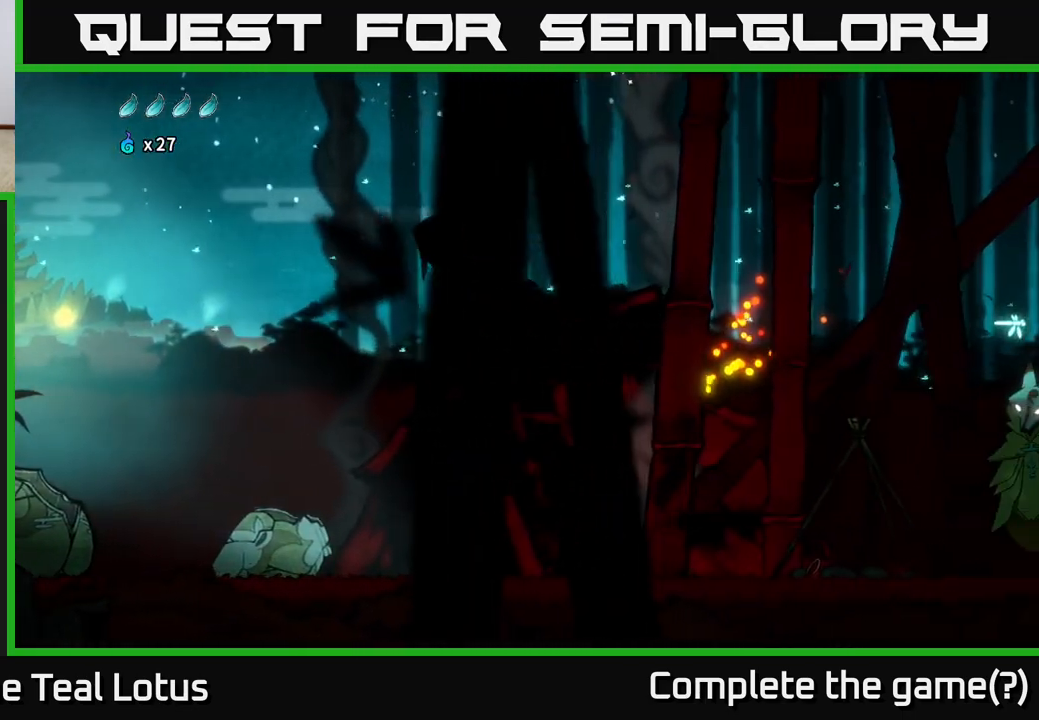
{"buttons": [], "left_stick": "right", "right_stick": "center", "events": []}
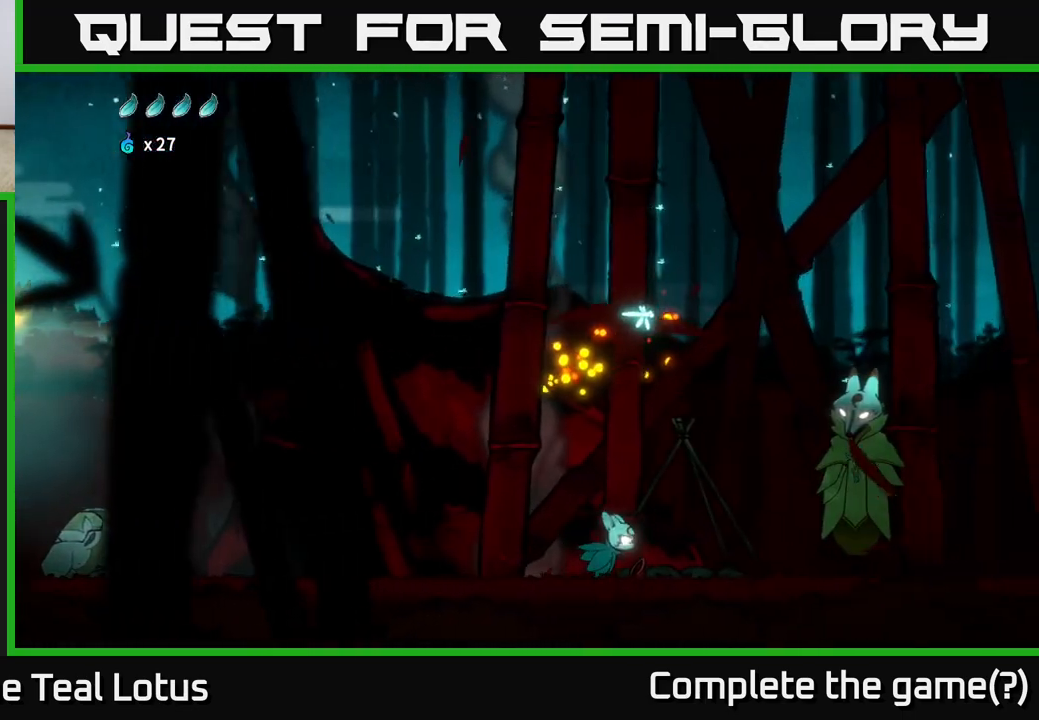
{"buttons": [], "left_stick": "right", "right_stick": "center", "events": []}
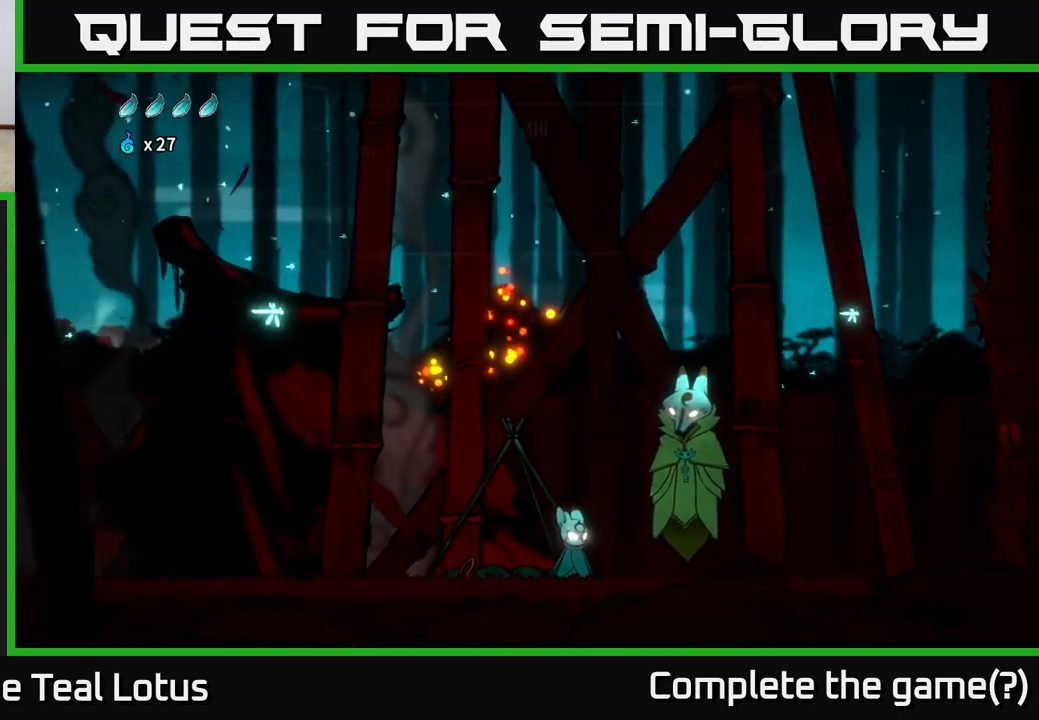
{"buttons": [], "left_stick": "center", "right_stick": "center", "events": [[33, "left_stick", "center"]]}
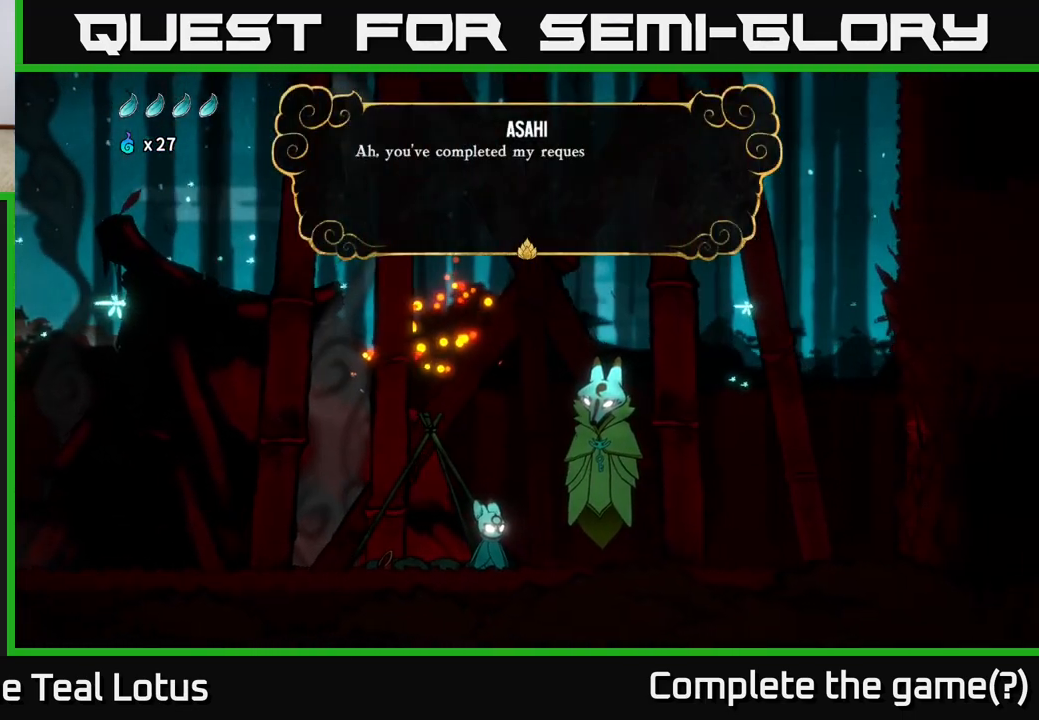
{"buttons": [], "left_stick": "center", "right_stick": "center", "events": []}
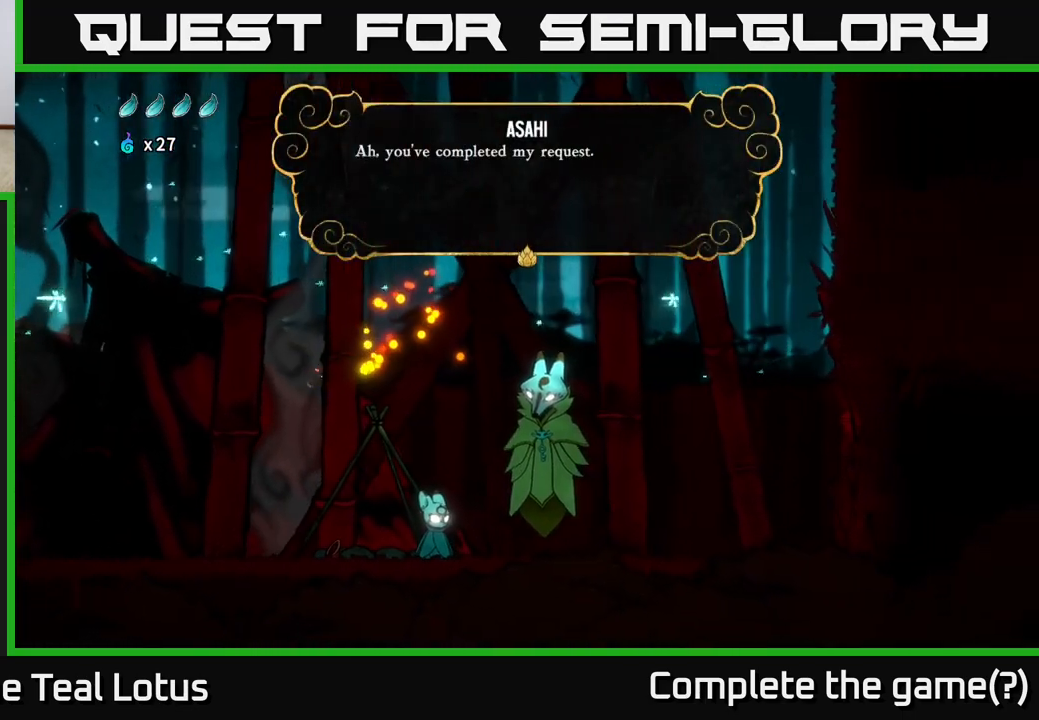
{"buttons": [], "left_stick": "center", "right_stick": "center", "events": []}